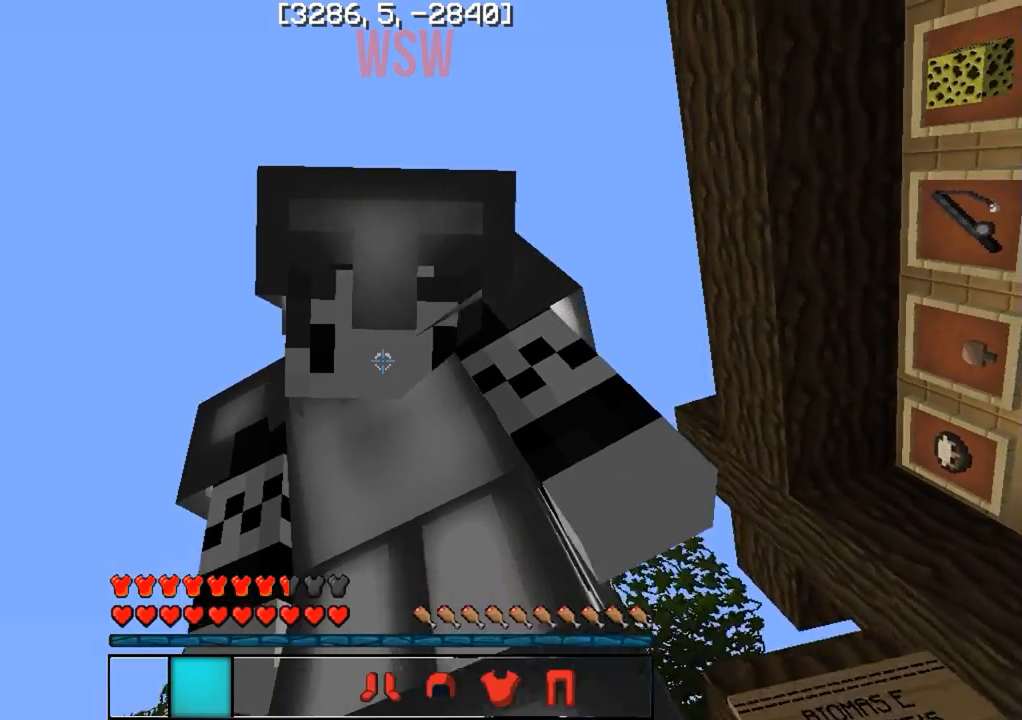
Gameplay with keyboard; each line is a JSON object with the keys held at the frame after it. "events" lists presses ("down") and releases ("up") of "a", "d", "s" and "w" between this image and that frame as [ms after this image, input, new state], when the widget could be followed in between. No other keys are recorded. Mouse input is not recorded.
{"keys": ["a"], "events": [[483, "a", "down"]]}
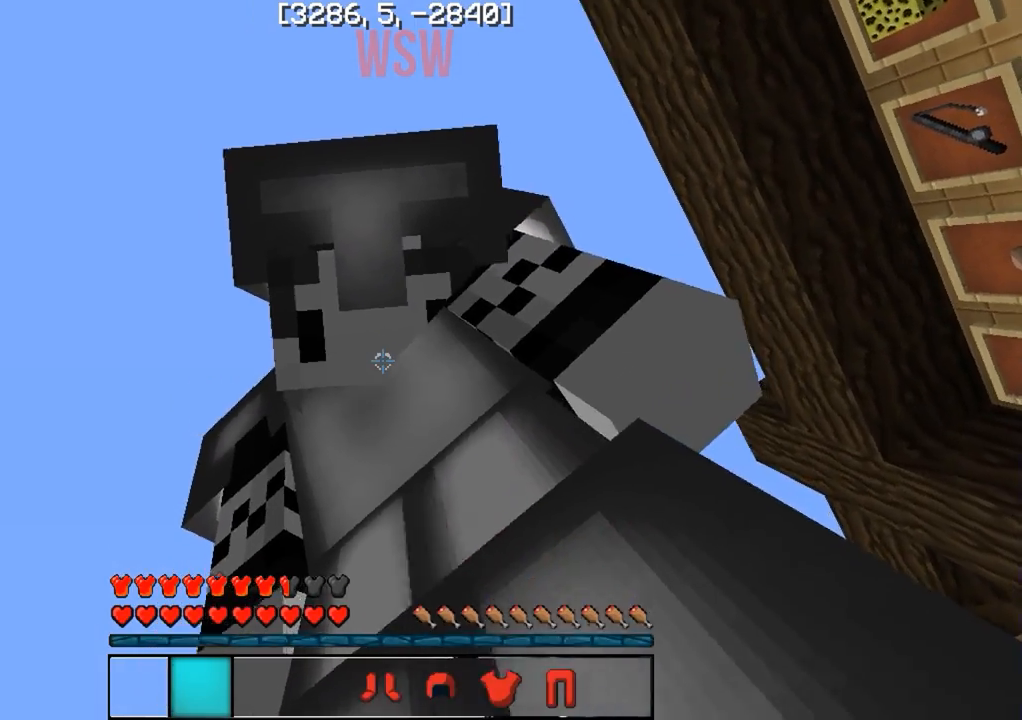
{"keys": [], "events": [[117, "a", "up"]]}
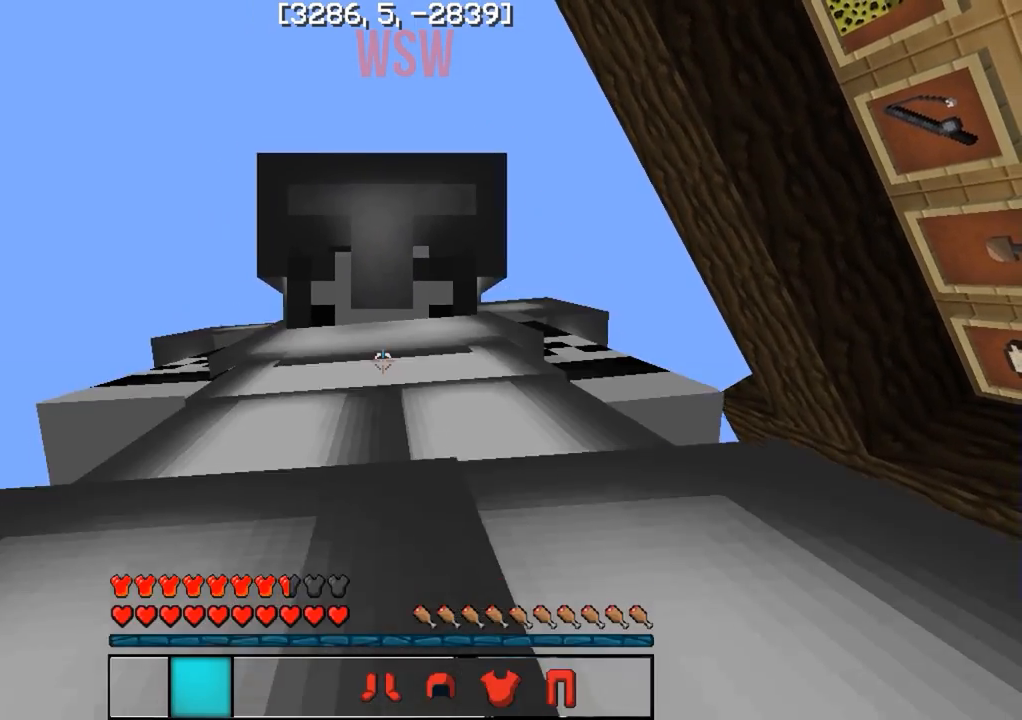
{"keys": [], "events": []}
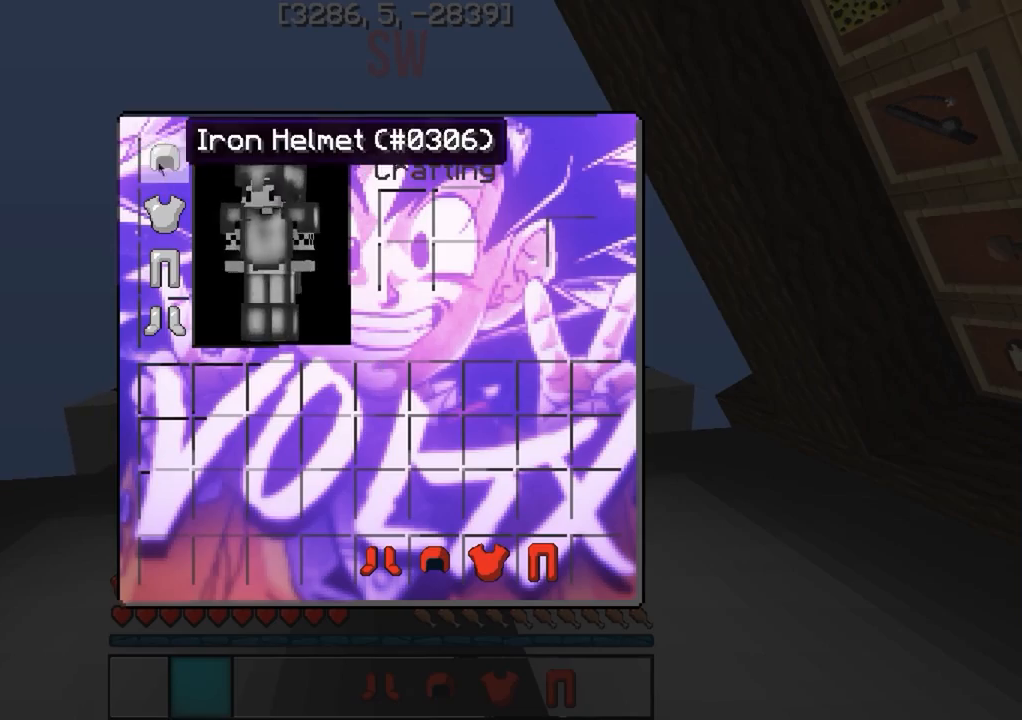
{"keys": [], "events": []}
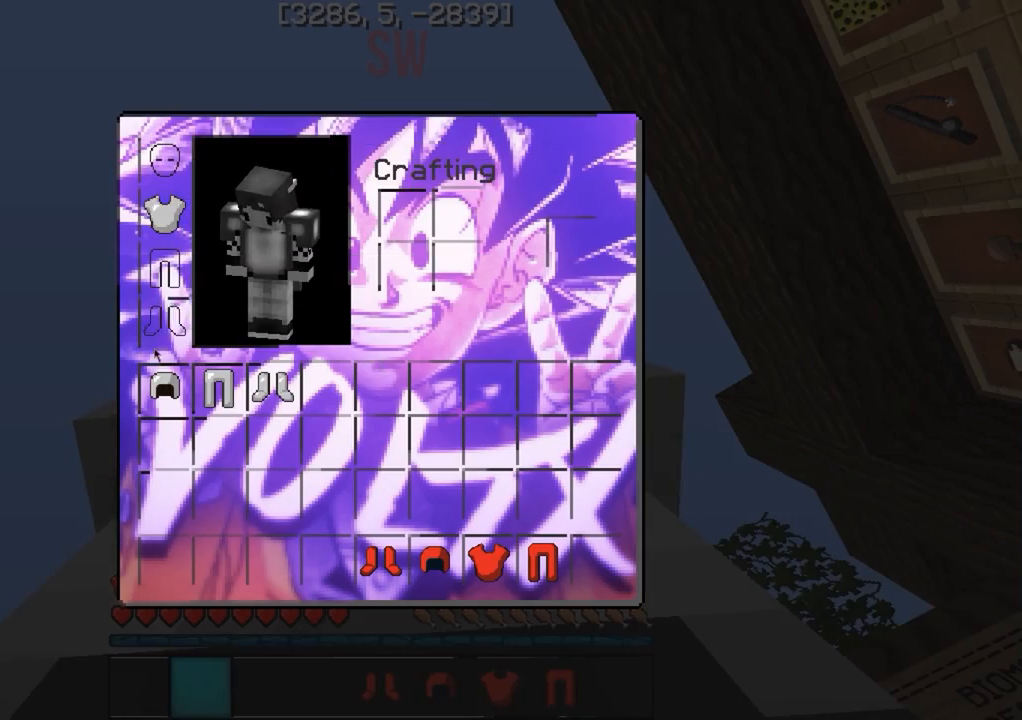
{"keys": [], "events": []}
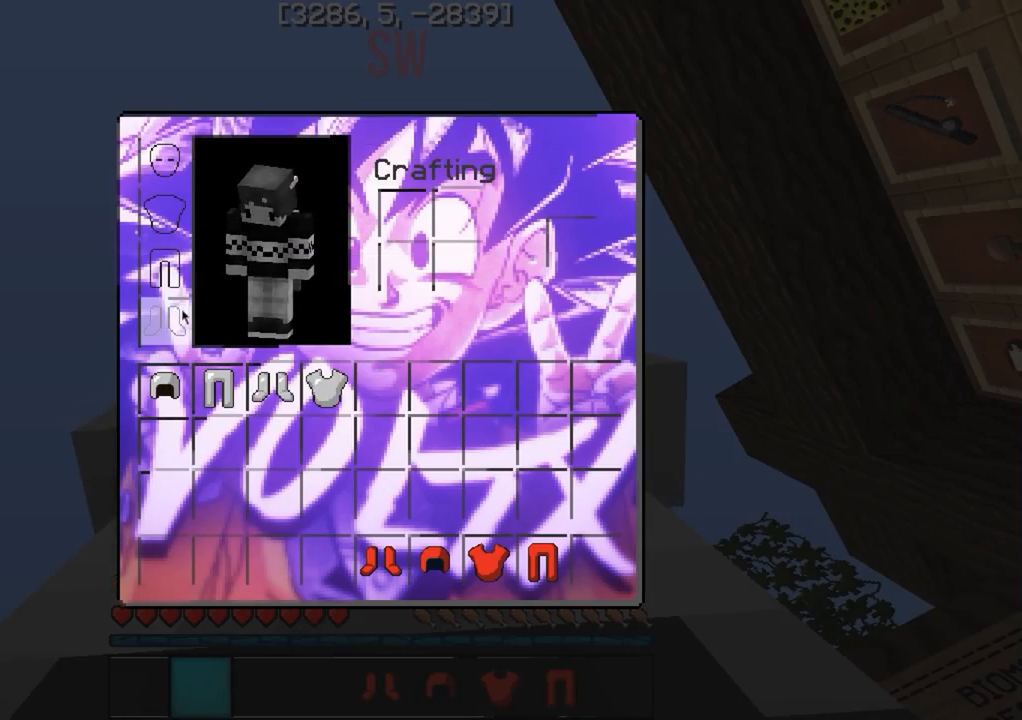
{"keys": [], "events": []}
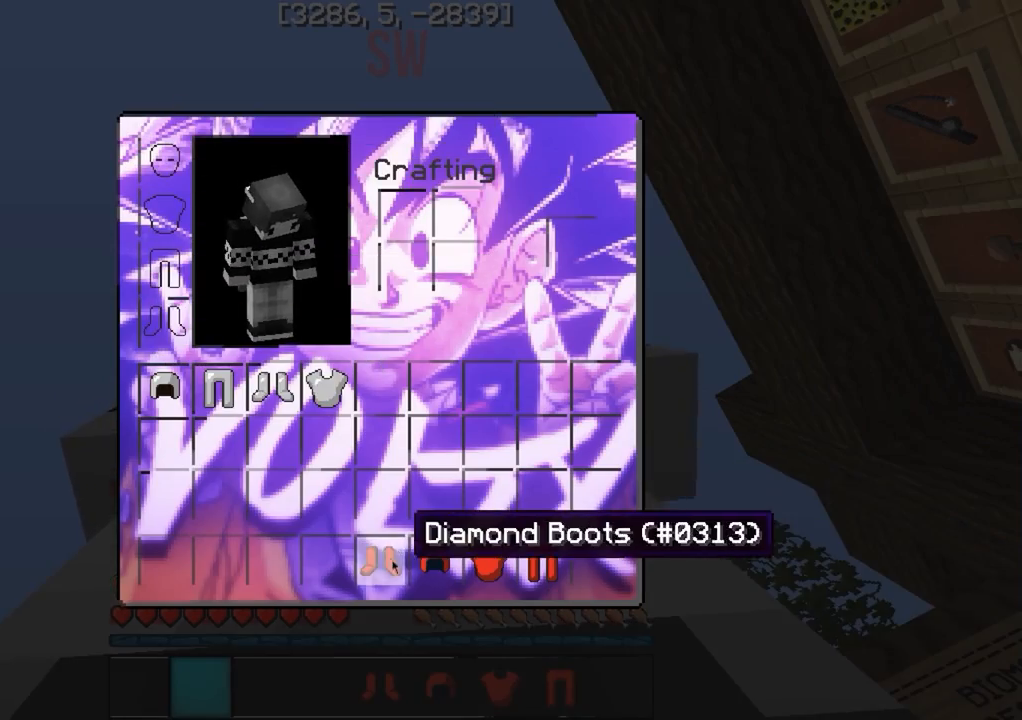
{"keys": [], "events": []}
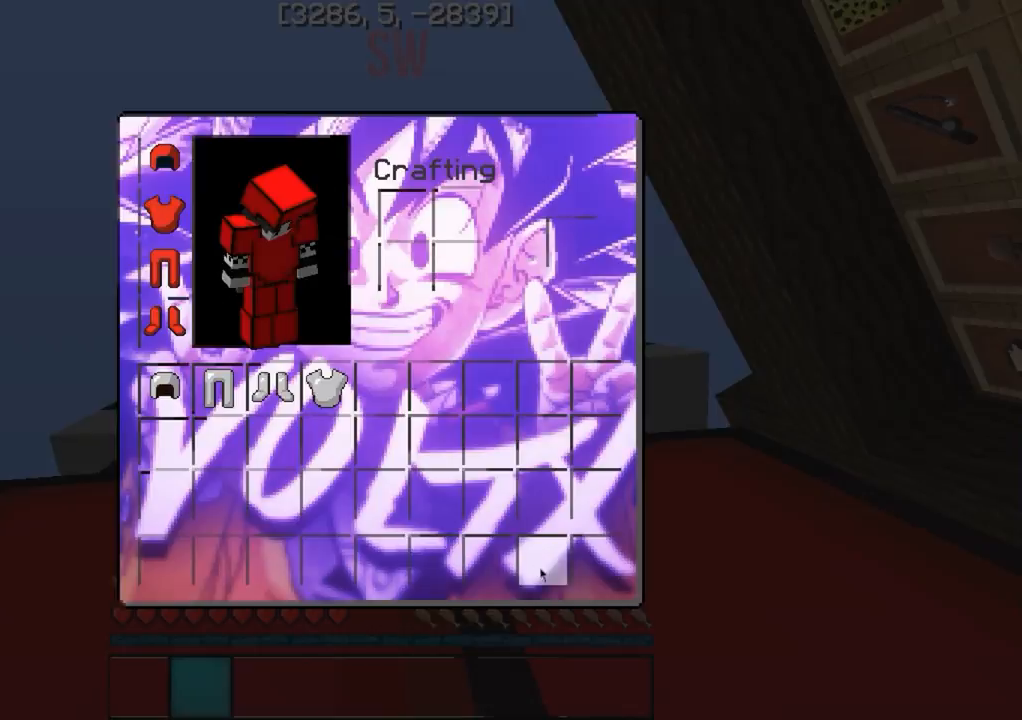
{"keys": [], "events": []}
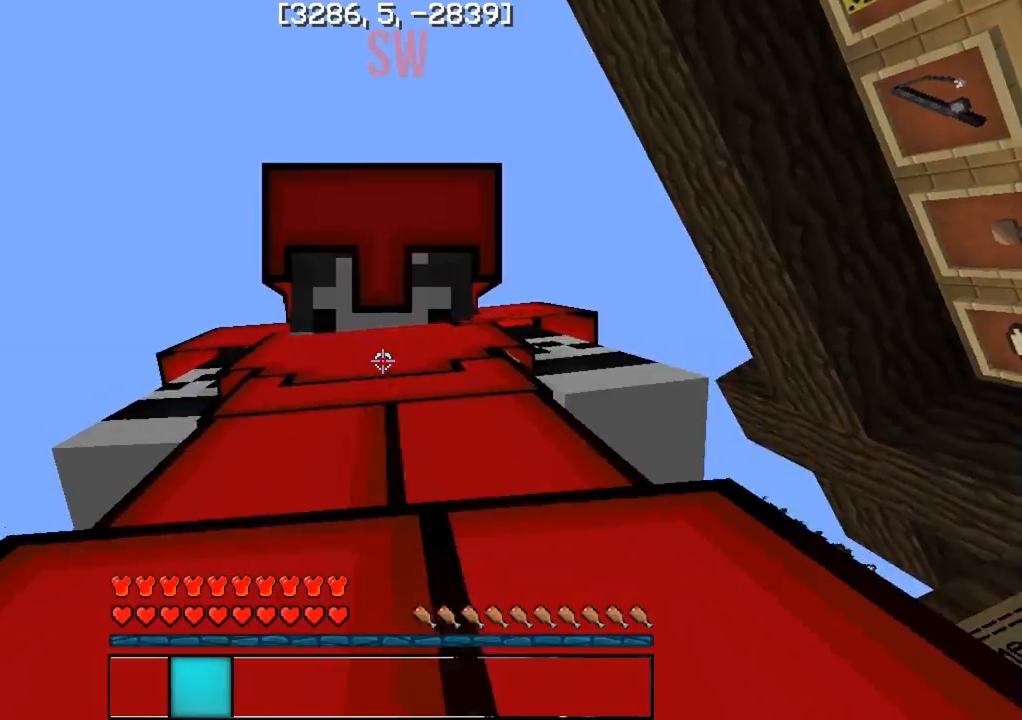
{"keys": [], "events": []}
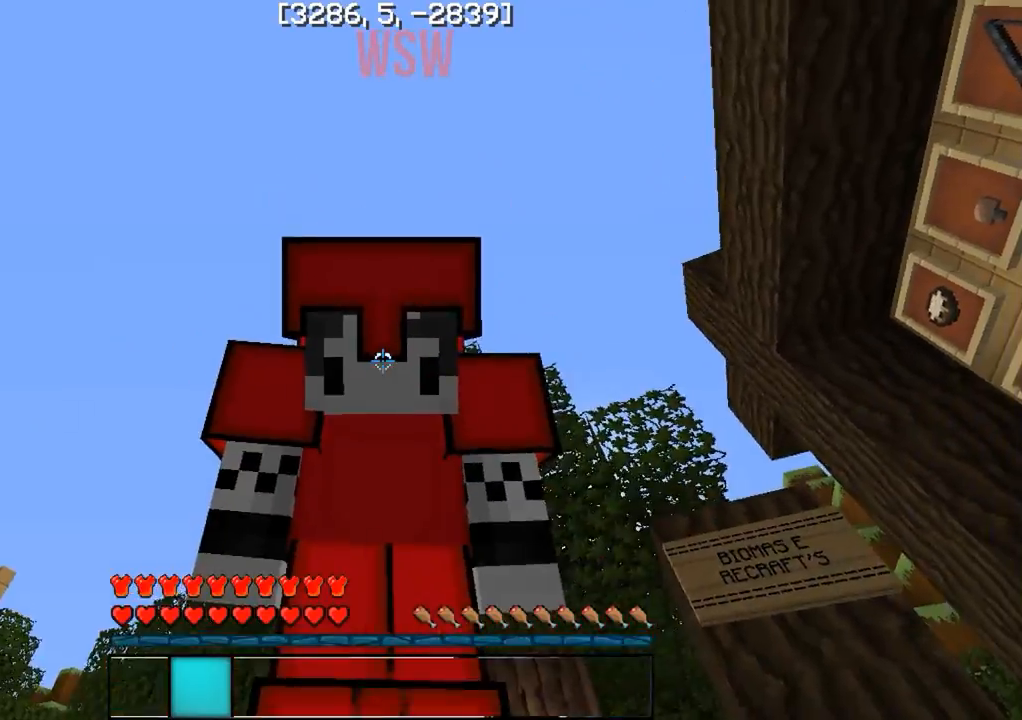
{"keys": [], "events": []}
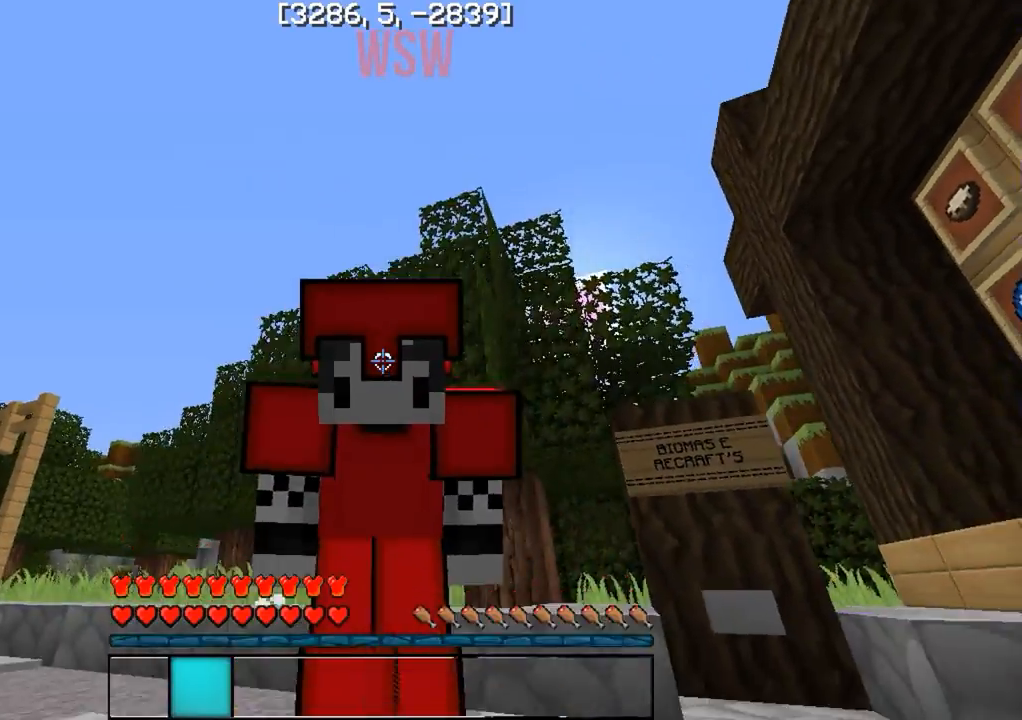
{"keys": [], "events": []}
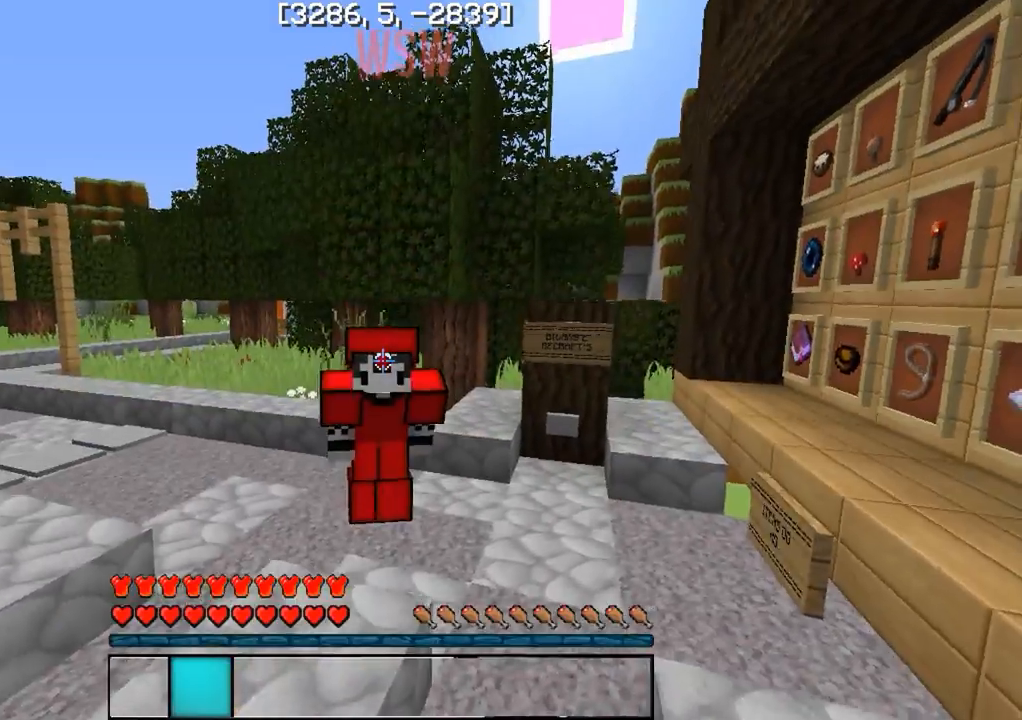
{"keys": [], "events": []}
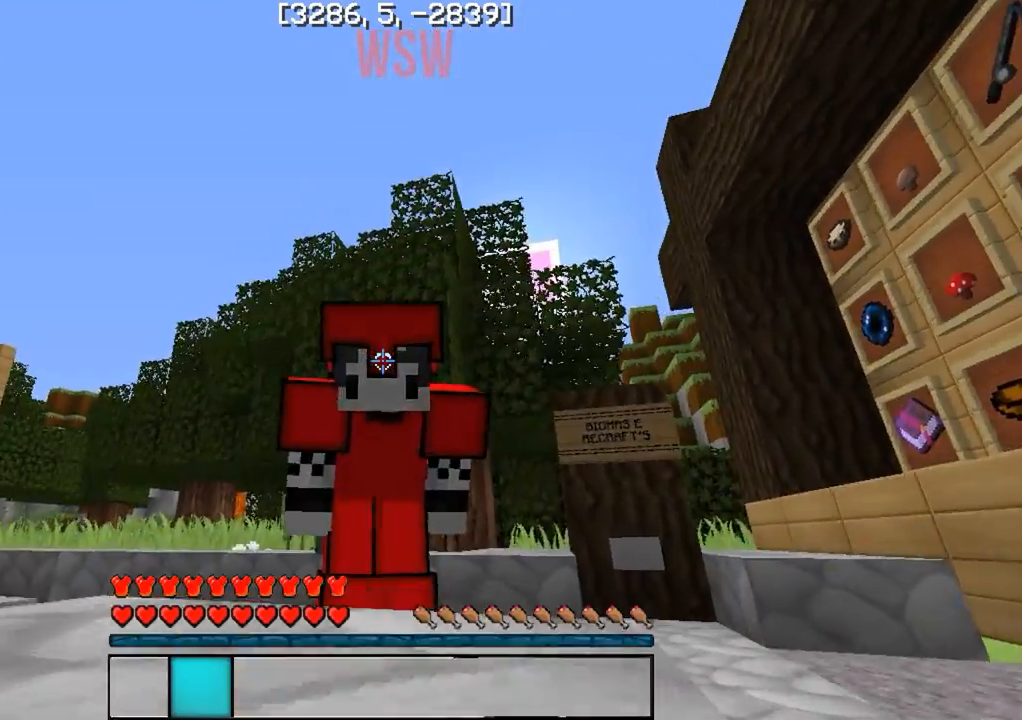
{"keys": ["w"], "events": [[433, "w", "down"]]}
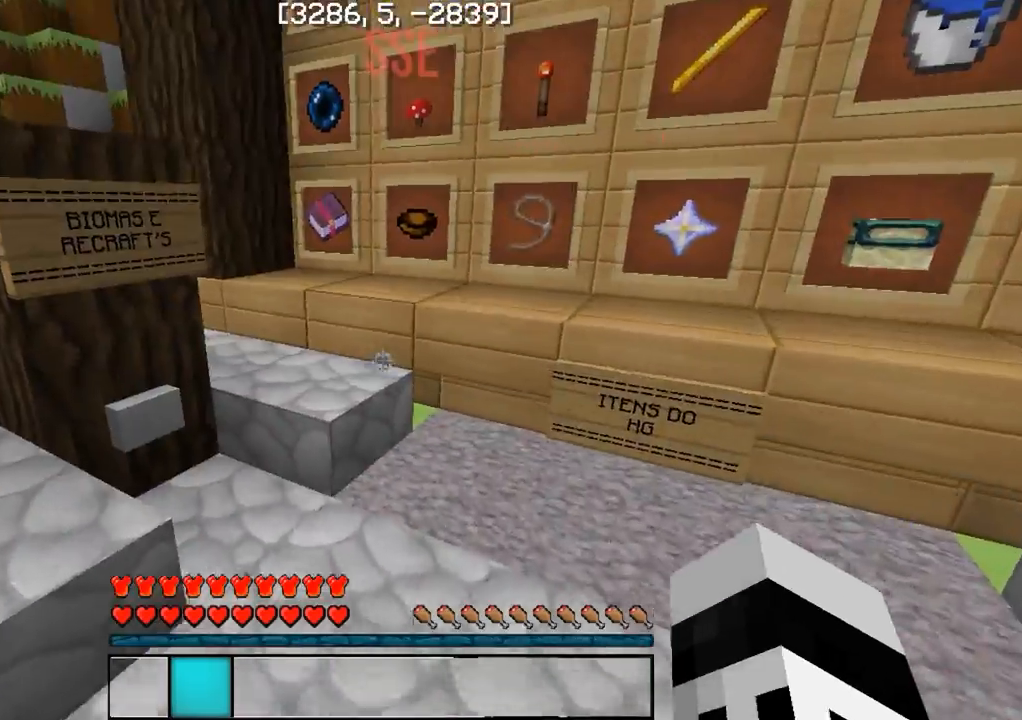
{"keys": ["a", "w"], "events": [[17, "a", "down"]]}
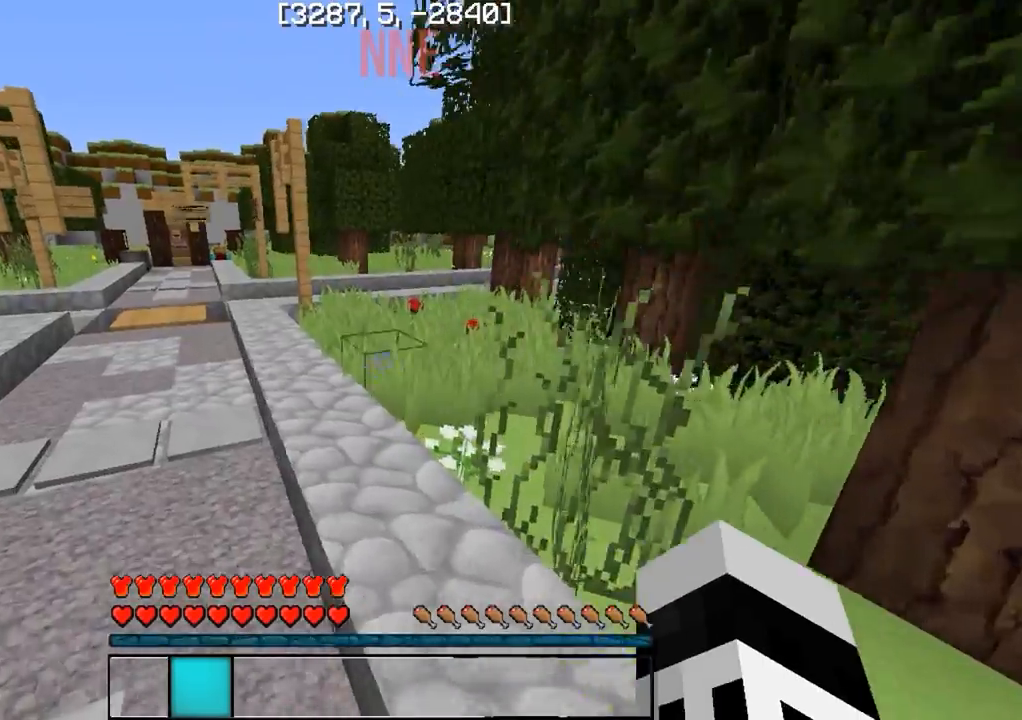
{"keys": ["a", "w"], "events": [[133, "a", "up"], [233, "a", "down"]]}
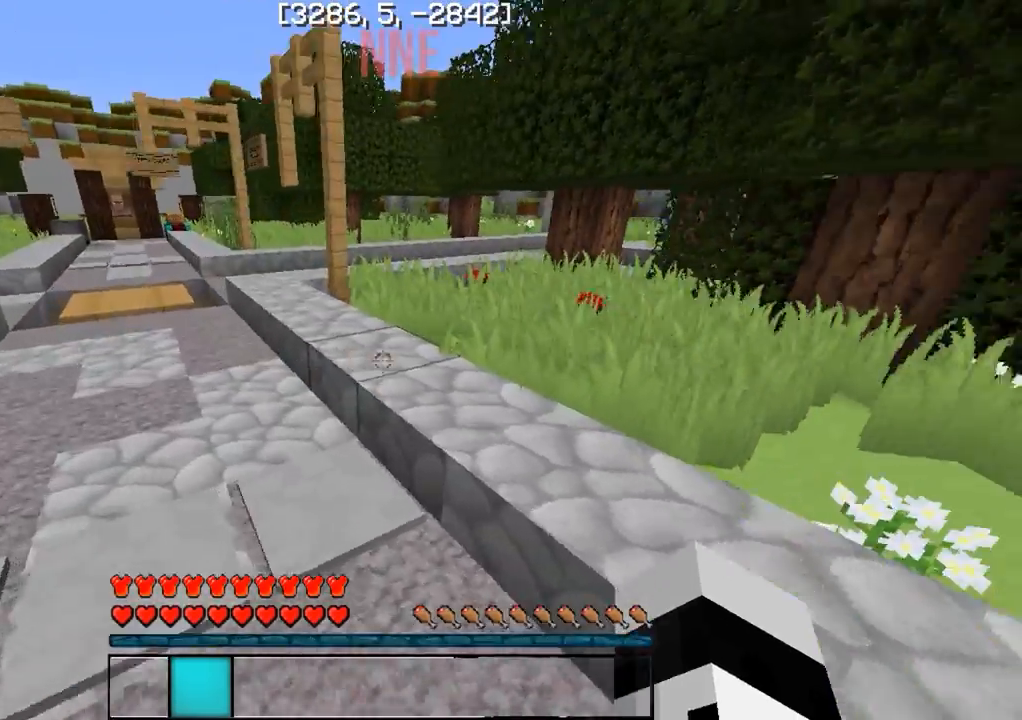
{"keys": ["d", "w"], "events": [[300, "a", "up"], [300, "d", "down"]]}
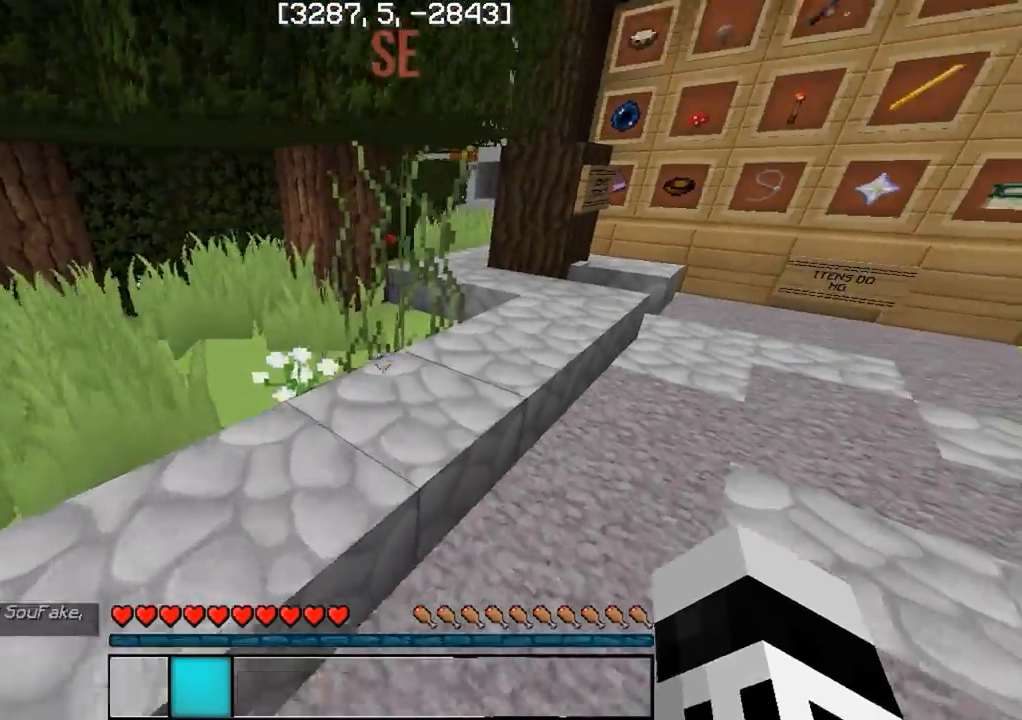
{"keys": ["d", "w"], "events": []}
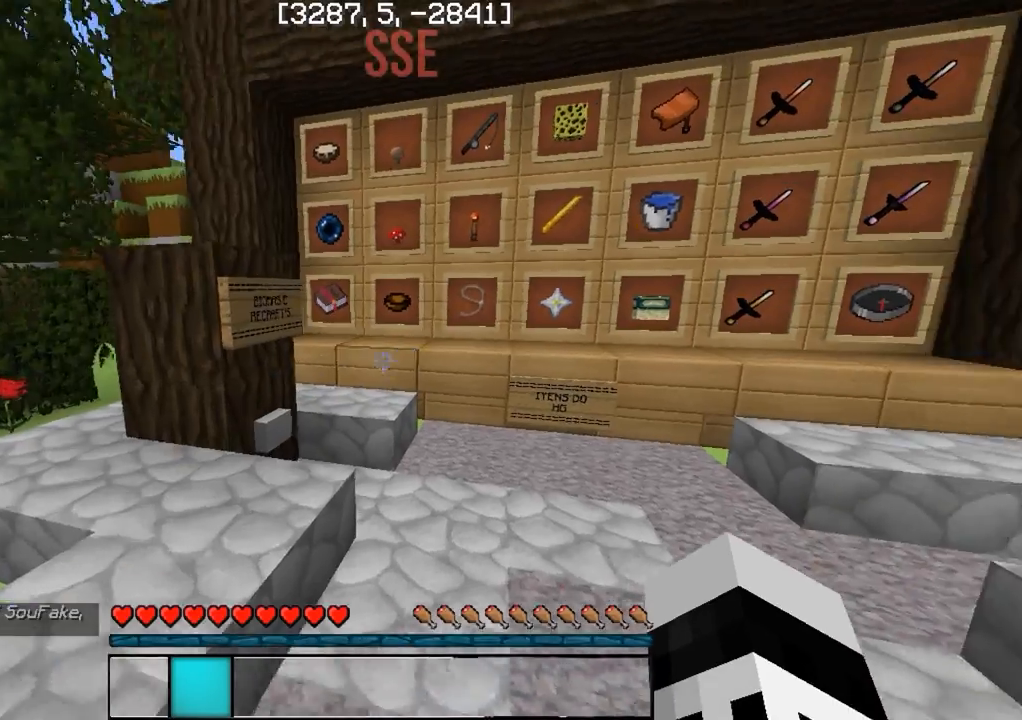
{"keys": [], "events": [[133, "d", "up"], [233, "w", "up"]]}
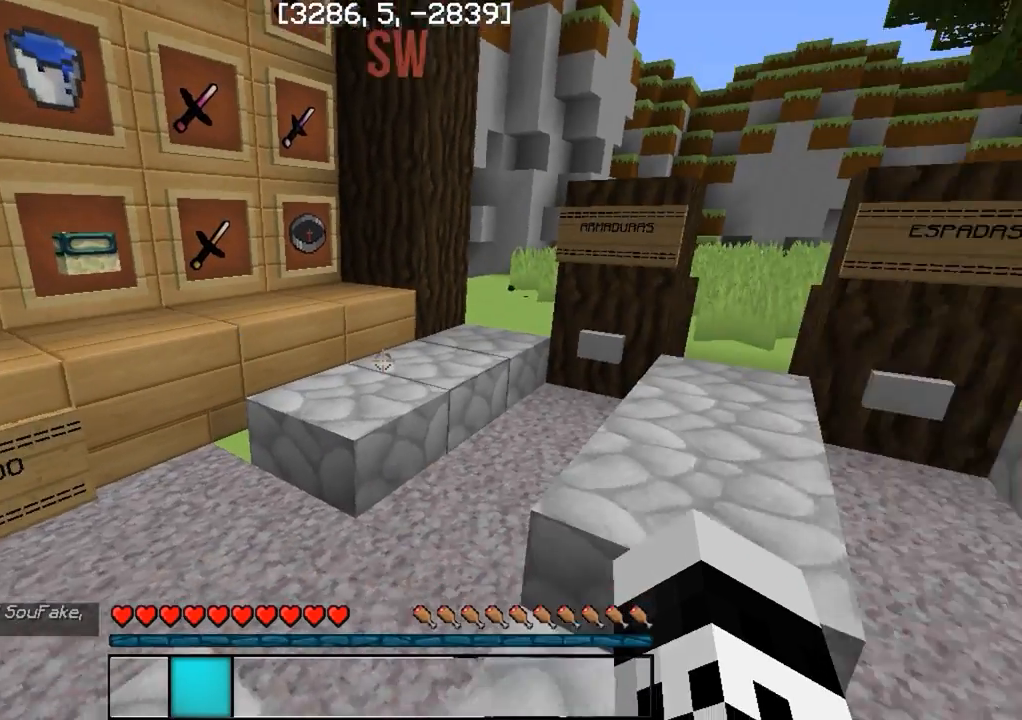
{"keys": ["d"], "events": [[250, "w", "down"], [367, "w", "up"], [467, "d", "down"]]}
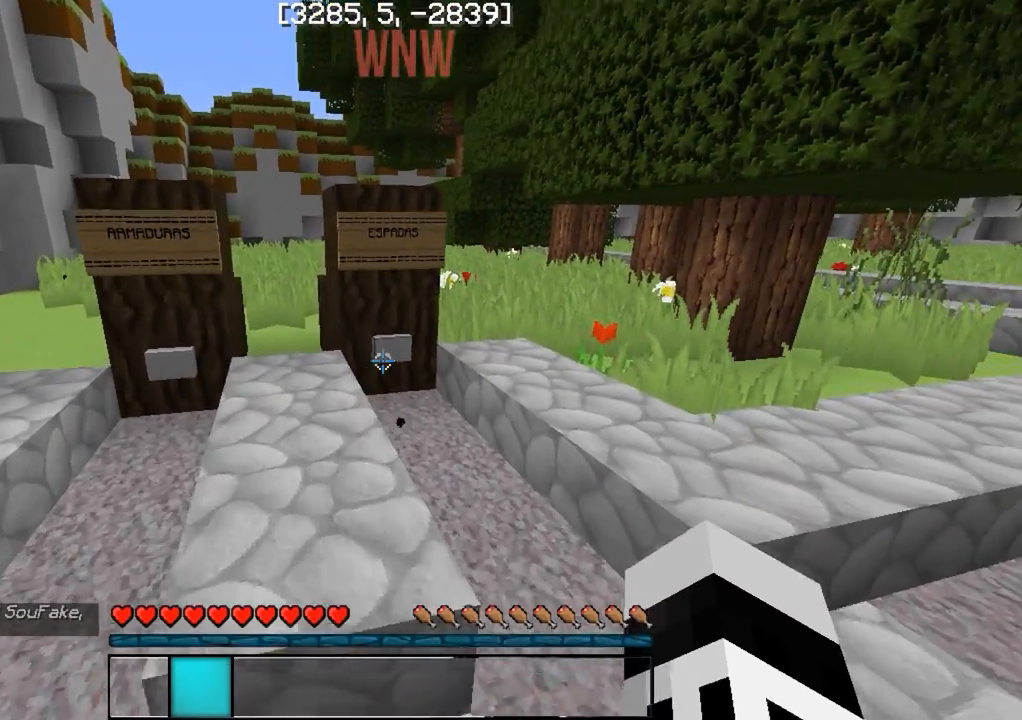
{"keys": [], "events": [[100, "d", "up"]]}
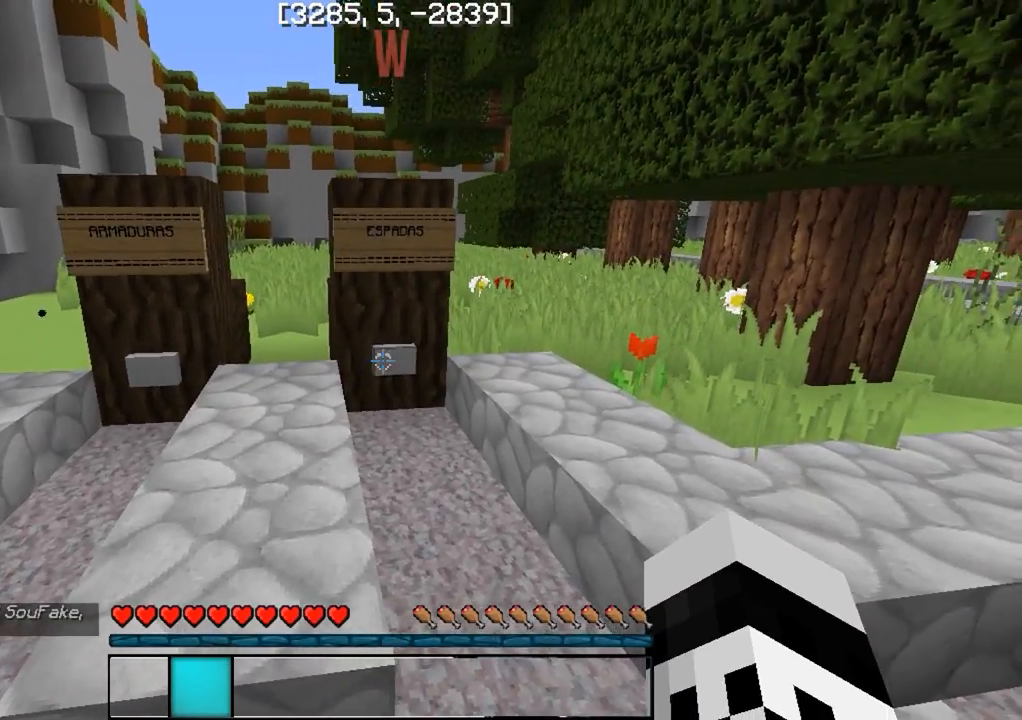
{"keys": [], "events": []}
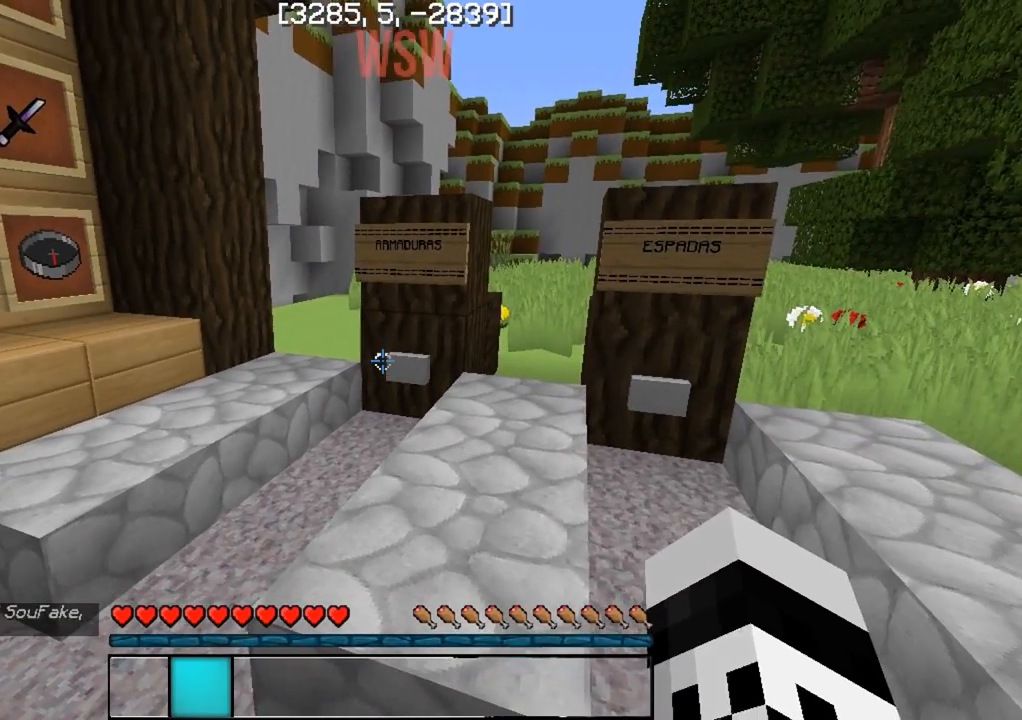
{"keys": [], "events": []}
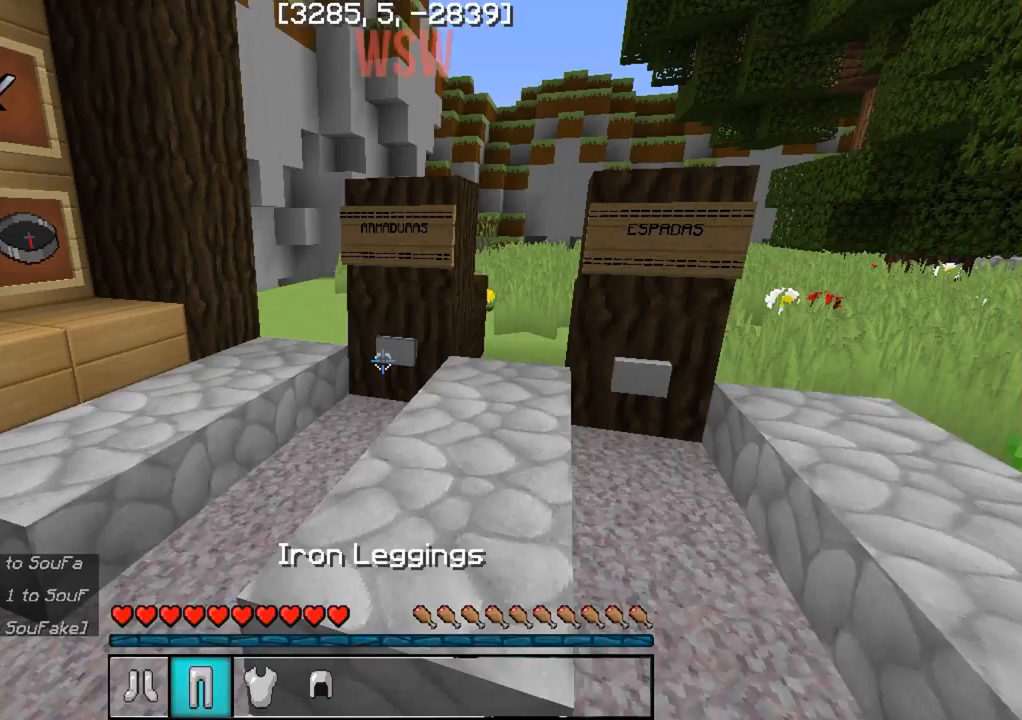
{"keys": [], "events": []}
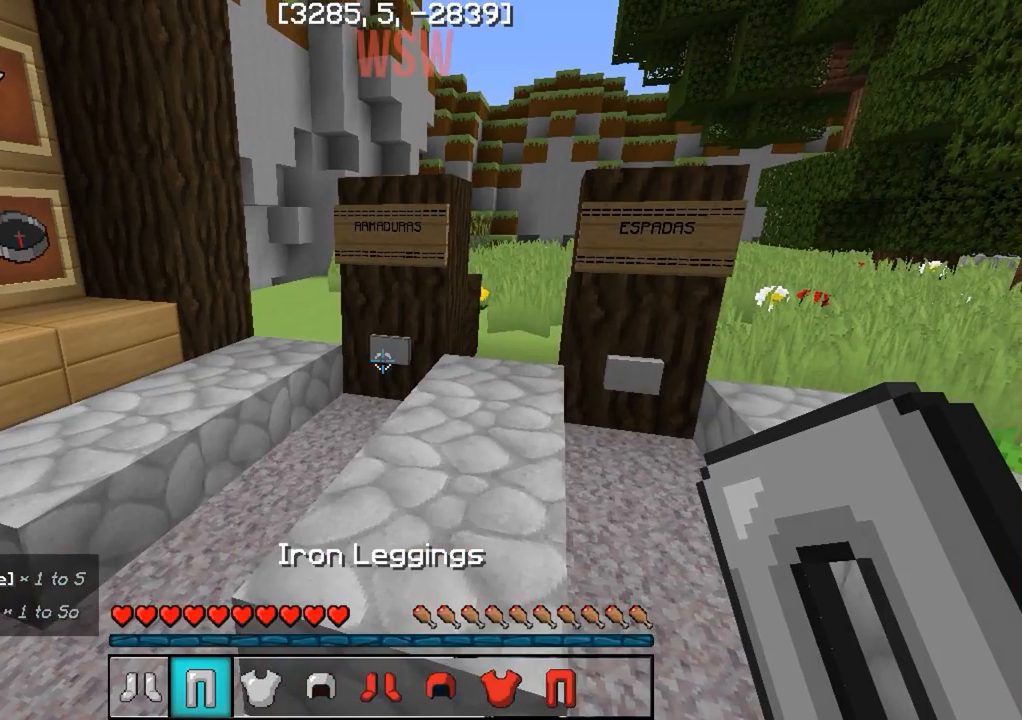
{"keys": [], "events": []}
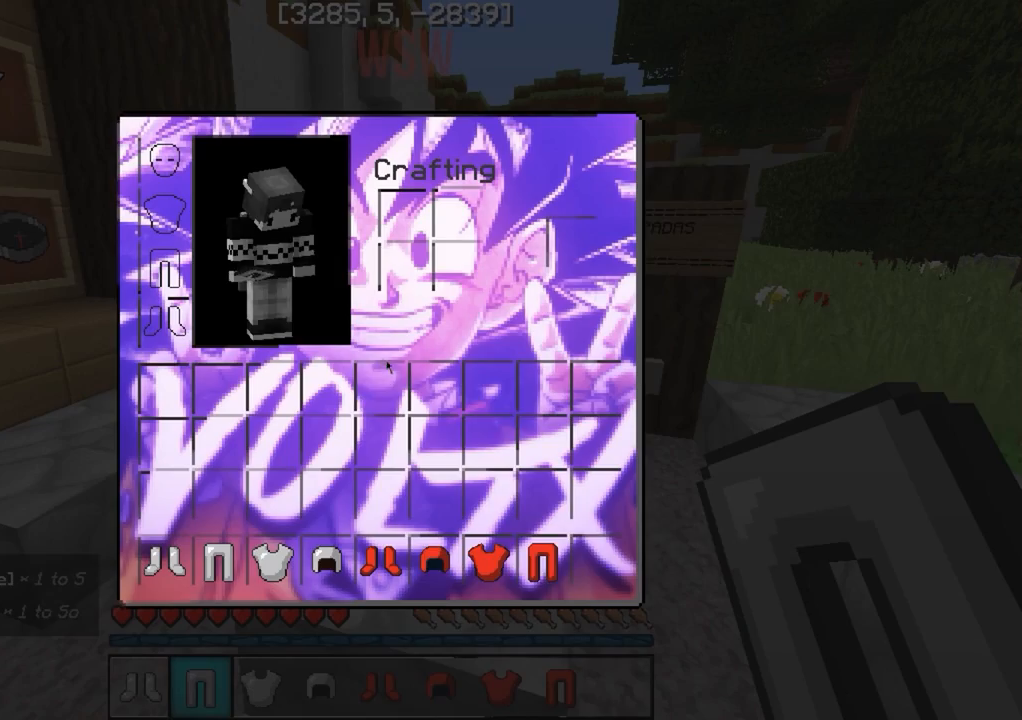
{"keys": [], "events": []}
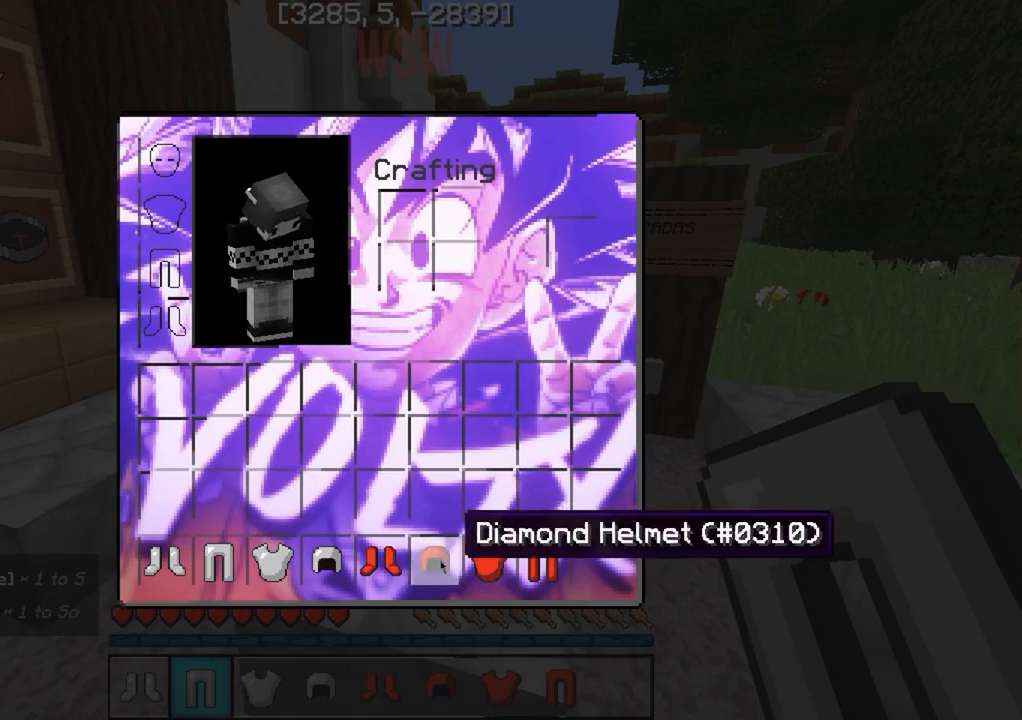
{"keys": [], "events": []}
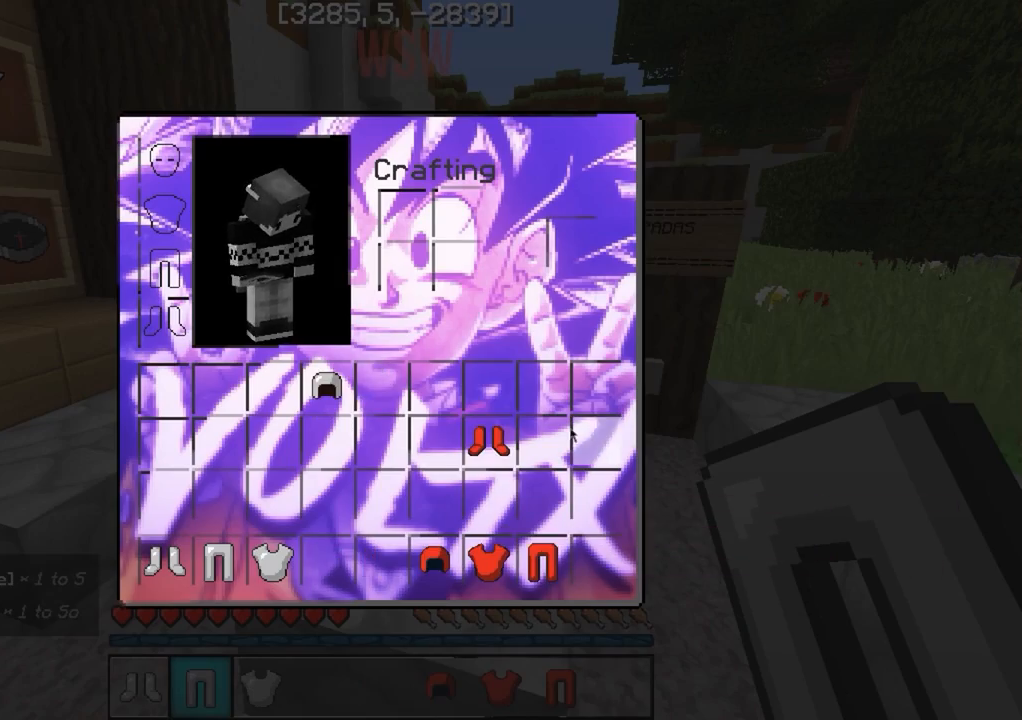
{"keys": [], "events": []}
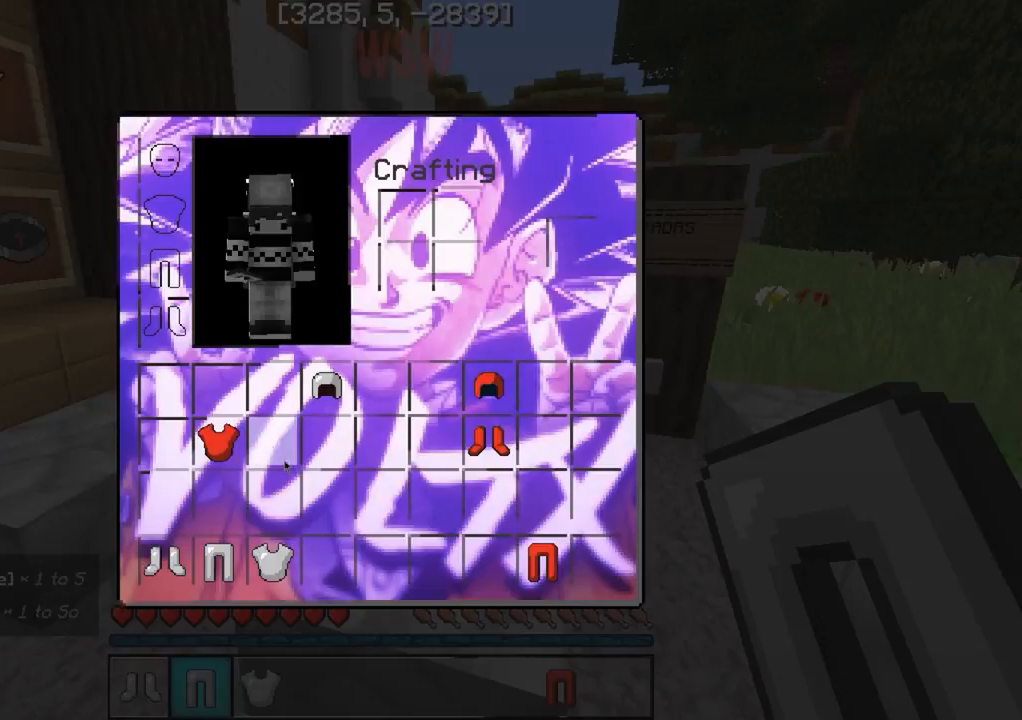
{"keys": [], "events": []}
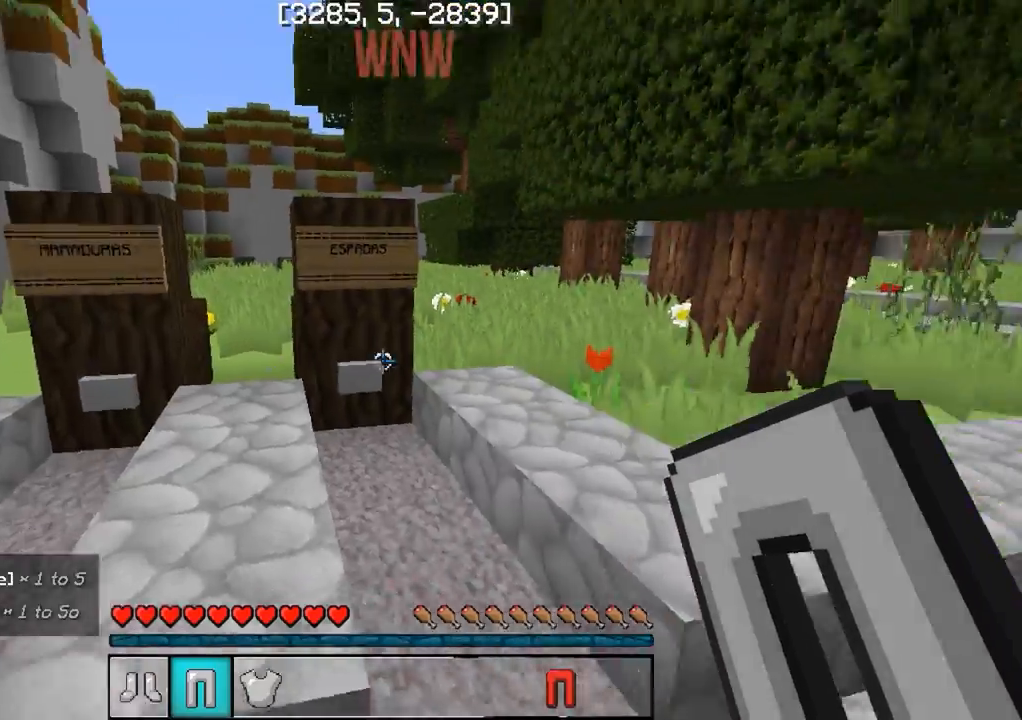
{"keys": [], "events": []}
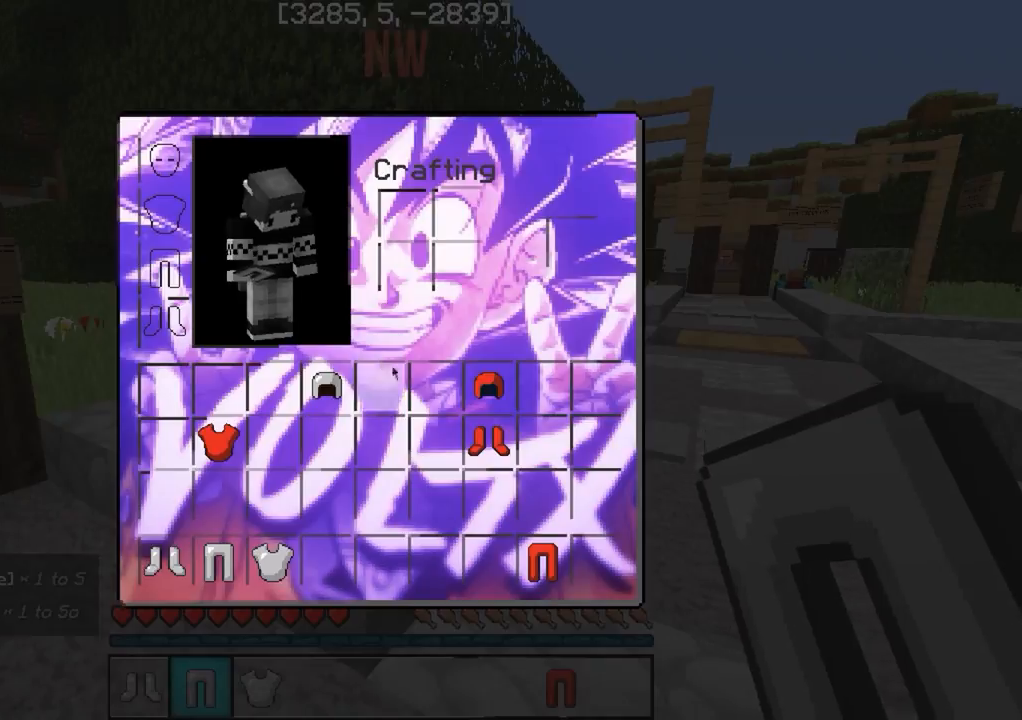
{"keys": ["w"], "events": [[383, "w", "down"]]}
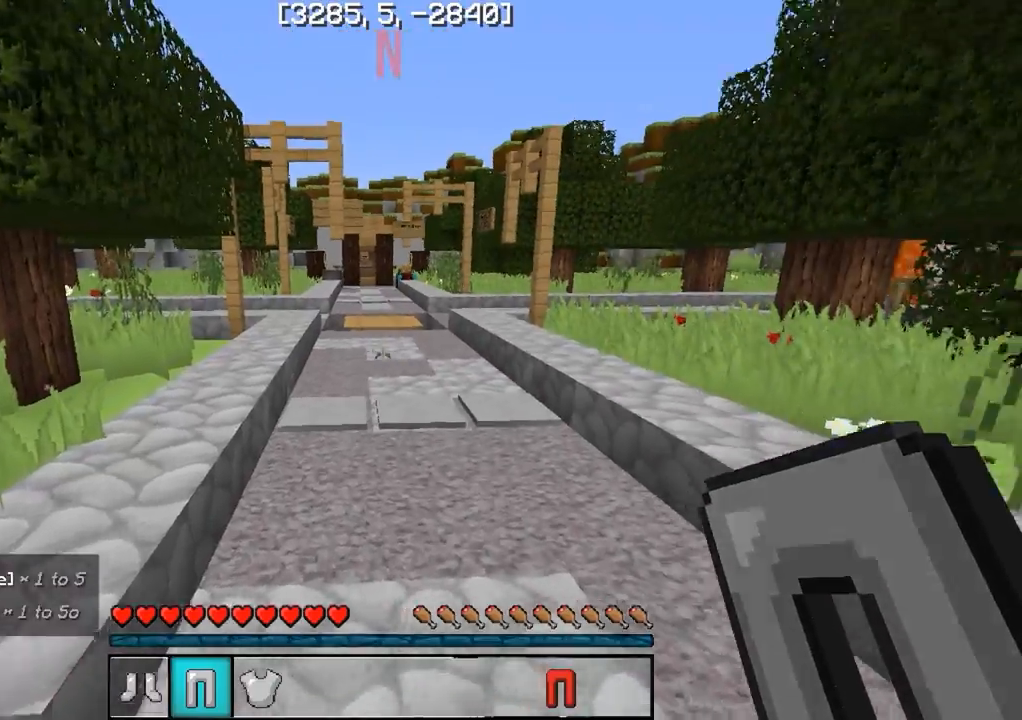
{"keys": ["w"], "events": []}